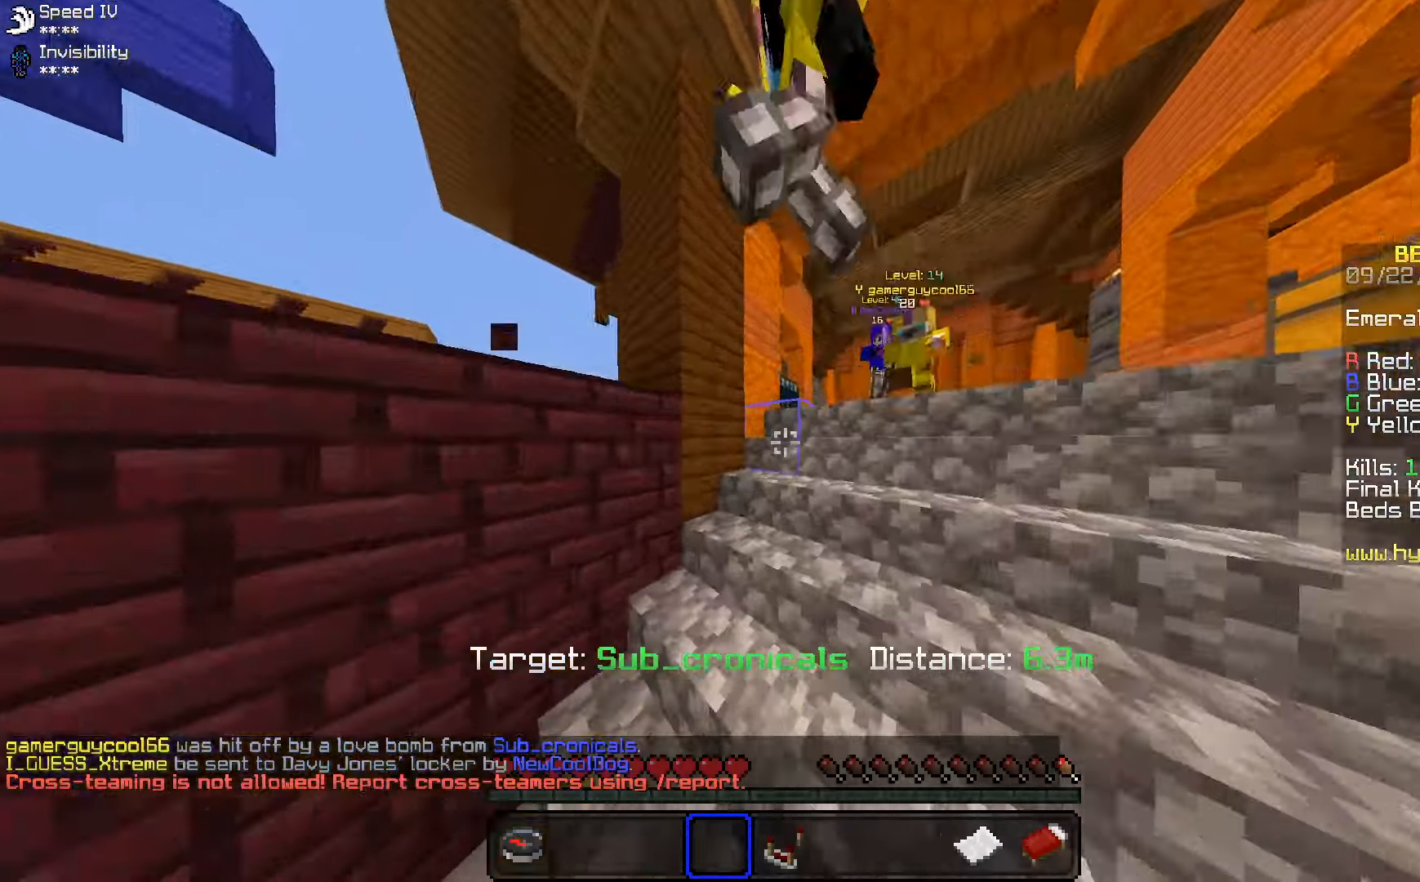
Gameplay with keyboard and mouse; each line is a JSON object with the keys and mouse buttons held at the frame after it. "events" lists presses ("down") and releases ("up") of "a", "d", "s", "space", "w", "mouse_left" and "mouse_right" between this image and that frame as [ms after this image, input, new state], when the widget could be followed in between. "mouse_left", "mouse_right" = the "left", "right" buttons of the "mouse" list. No other keys are recorded. Fast repeated clicks can show as one long hold. Mouse movement is not recorded.
{"keys": ["d", "w"], "mouse": [], "events": [[83, "d", "down"], [83, "space", "down"], [333, "space", "up"]]}
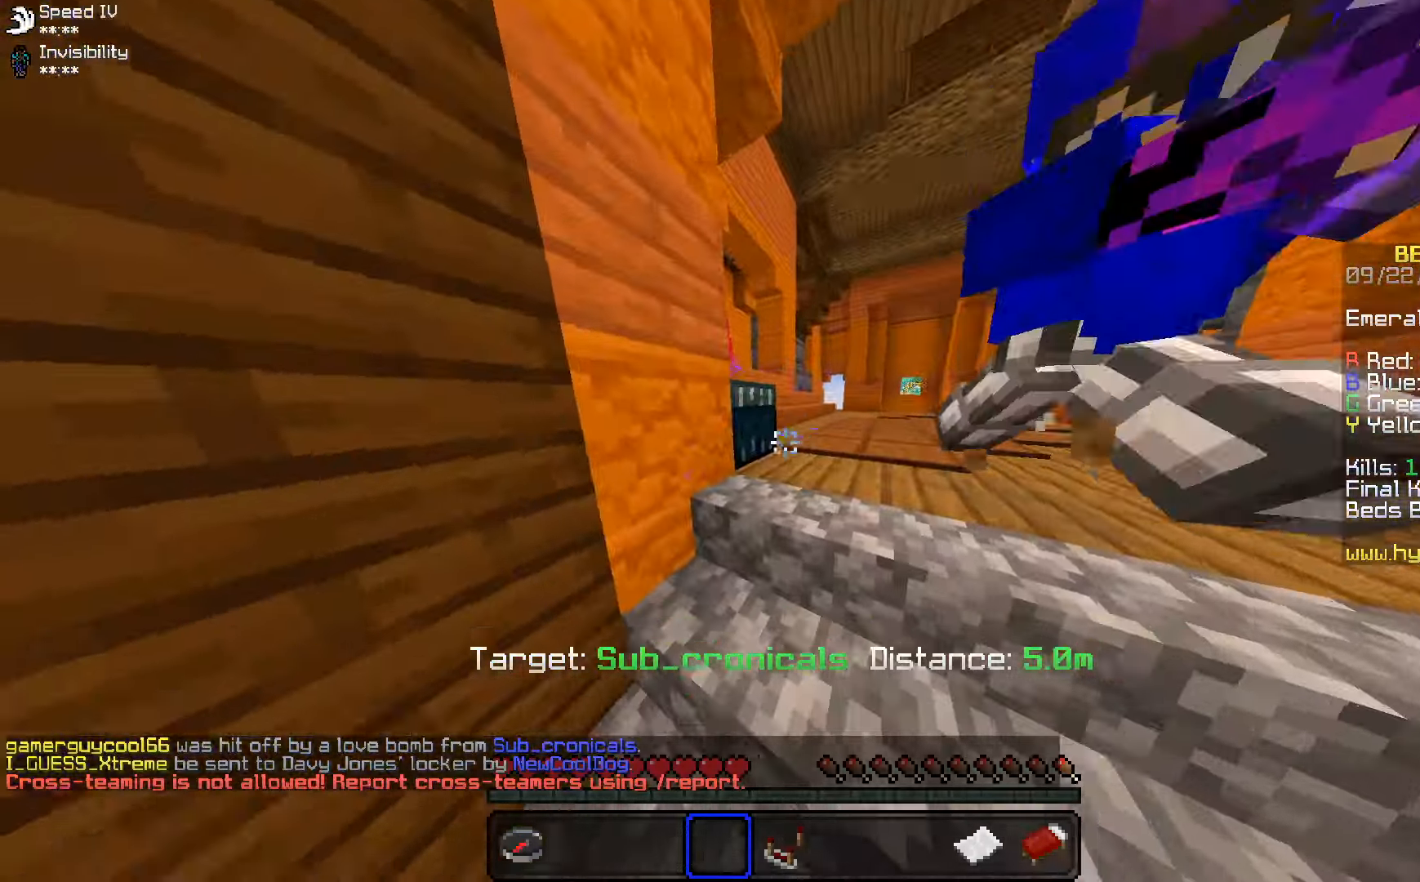
{"keys": ["a"], "mouse": [], "events": [[267, "d", "up"], [333, "a", "down"], [367, "w", "up"]]}
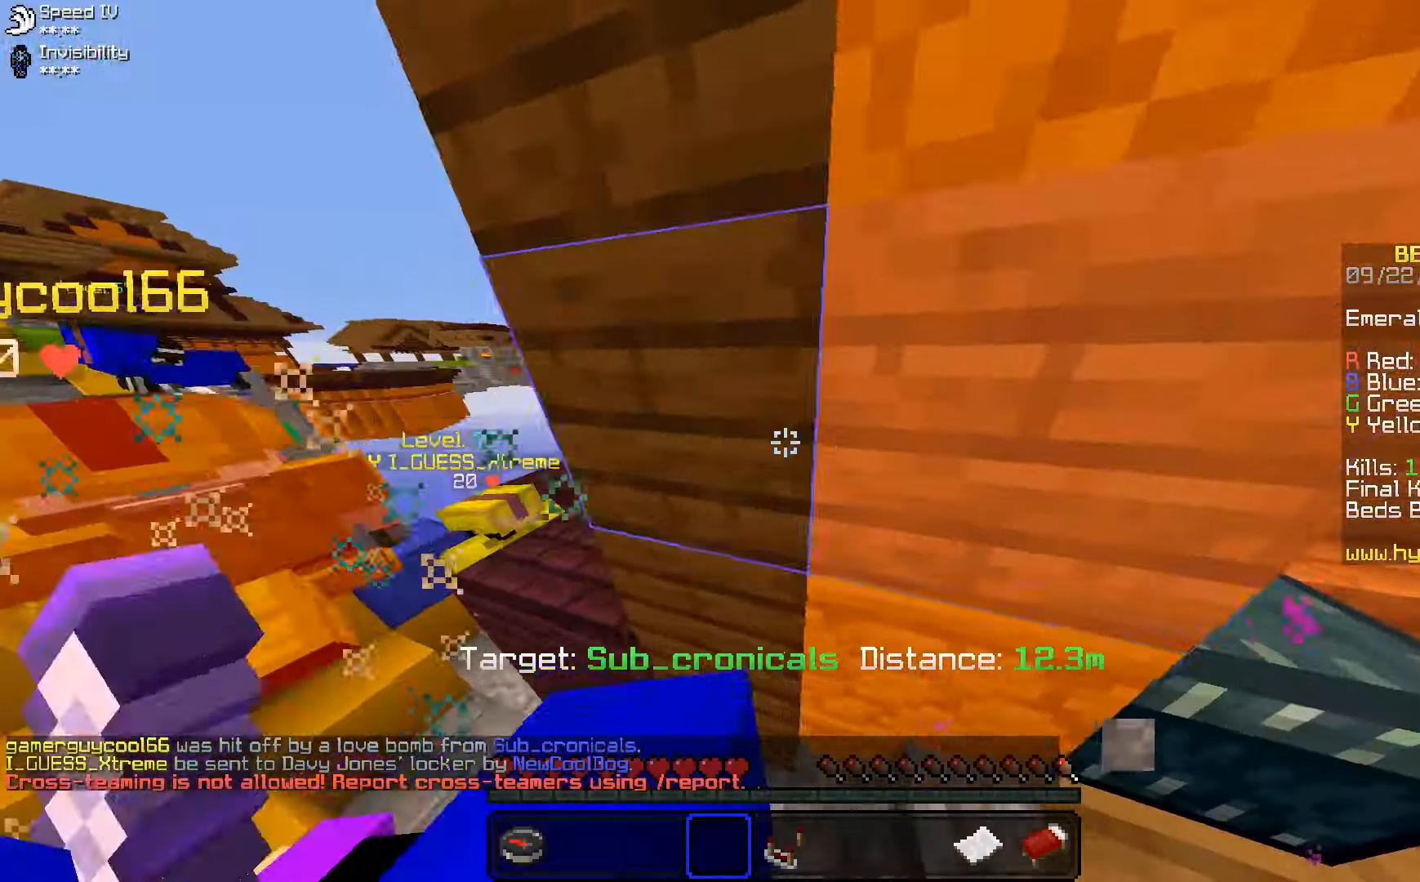
{"keys": ["a", "w"], "mouse": [], "events": [[333, "w", "down"]]}
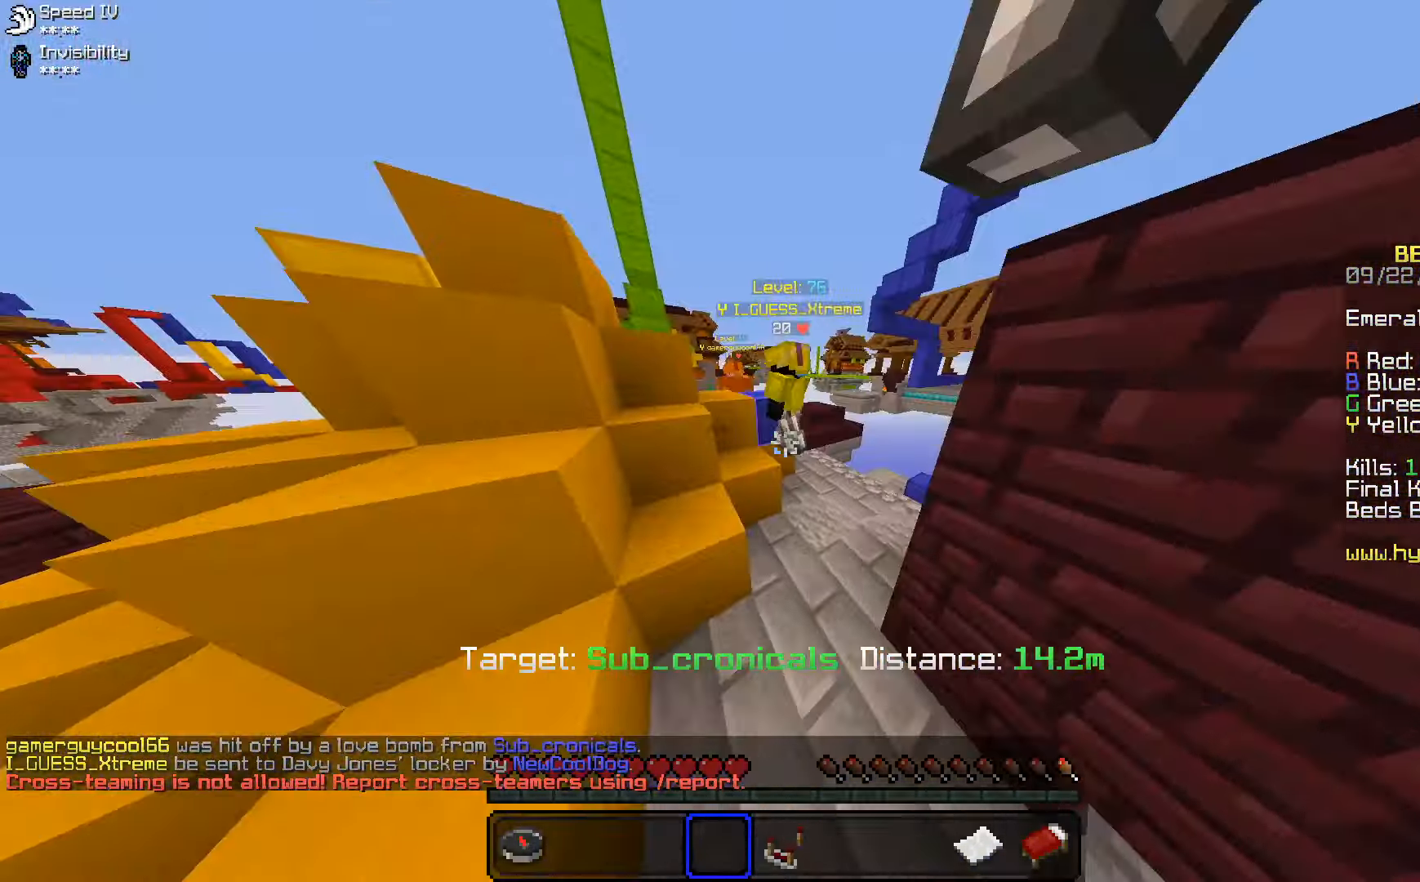
{"keys": ["a", "w"], "mouse": ["left"], "events": [[33, "space", "down"], [300, "space", "up"], [333, "mouse_left", "down"]]}
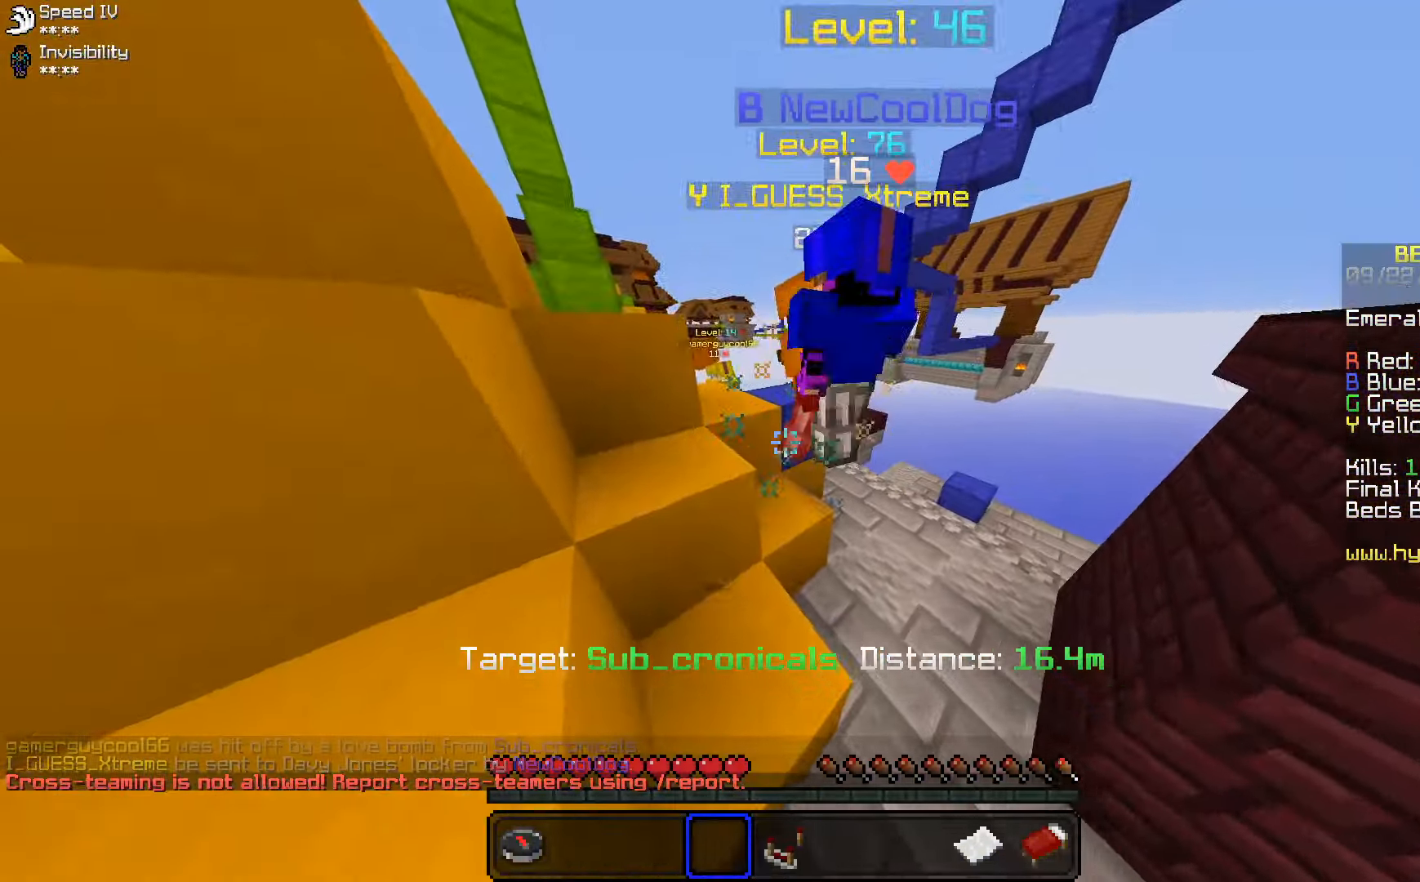
{"keys": ["space"], "mouse": ["left"], "events": [[50, "space", "down"], [117, "mouse_left", "up"], [183, "mouse_left", "down"], [267, "mouse_left", "up"], [350, "a", "up"], [400, "w", "up"], [483, "mouse_left", "down"]]}
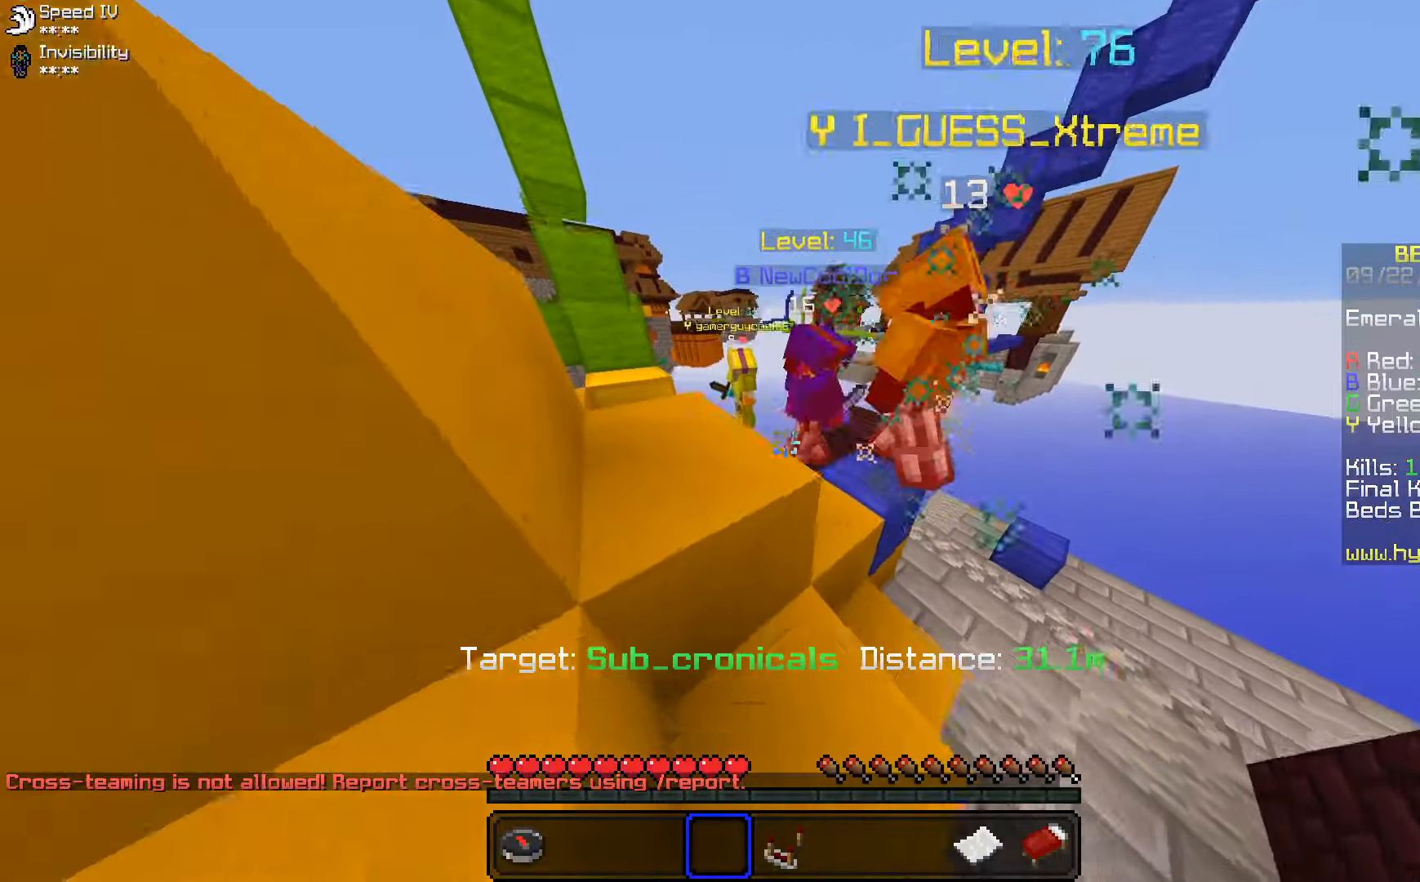
{"keys": ["space"], "mouse": ["left"], "events": [[217, "mouse_left", "up"], [333, "mouse_left", "down"]]}
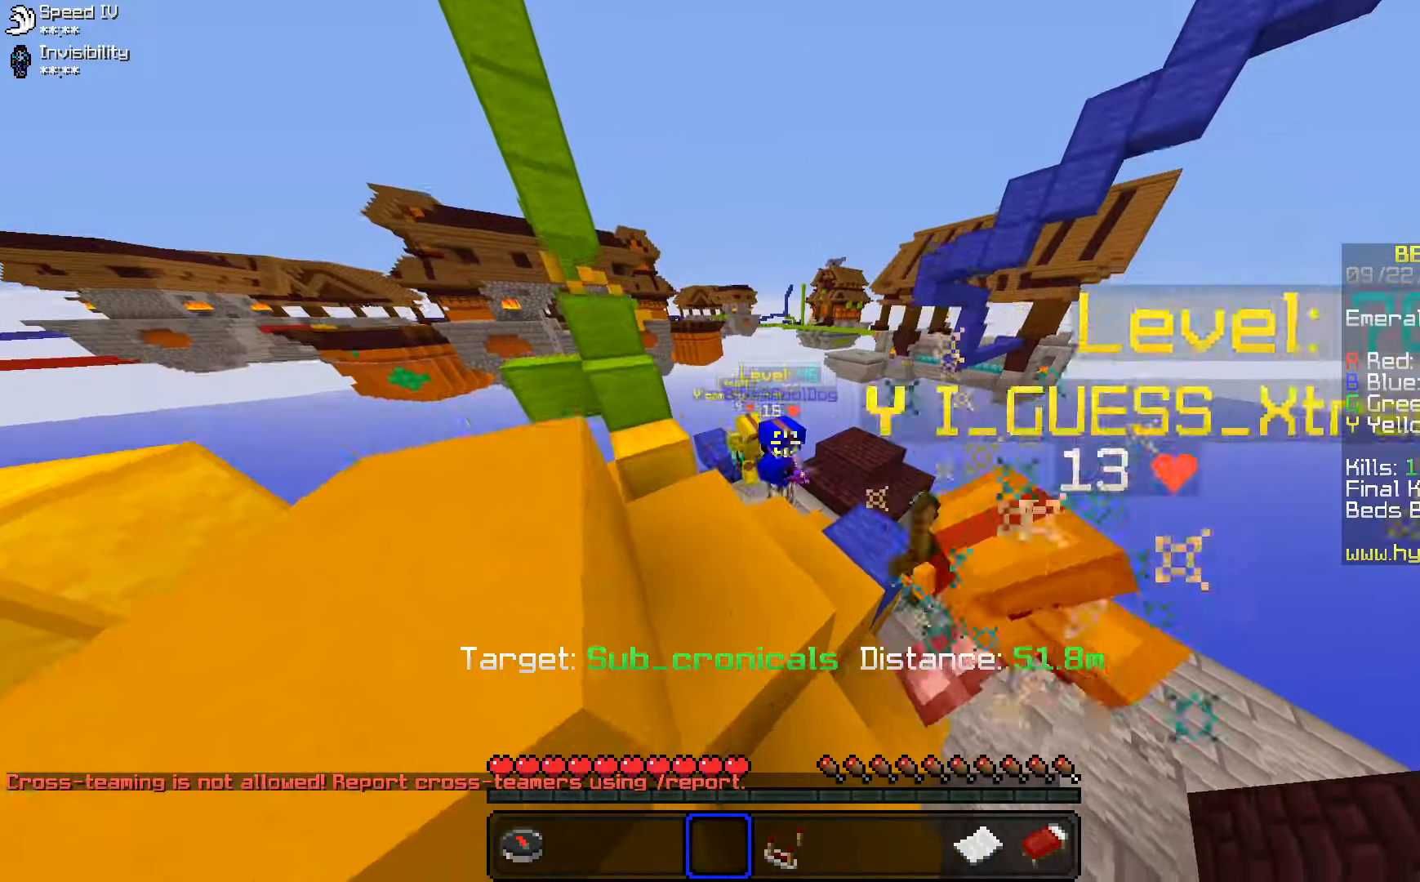
{"keys": [], "mouse": [], "events": [[33, "space", "up"], [67, "mouse_left", "up"], [133, "mouse_left", "down"], [467, "mouse_left", "up"]]}
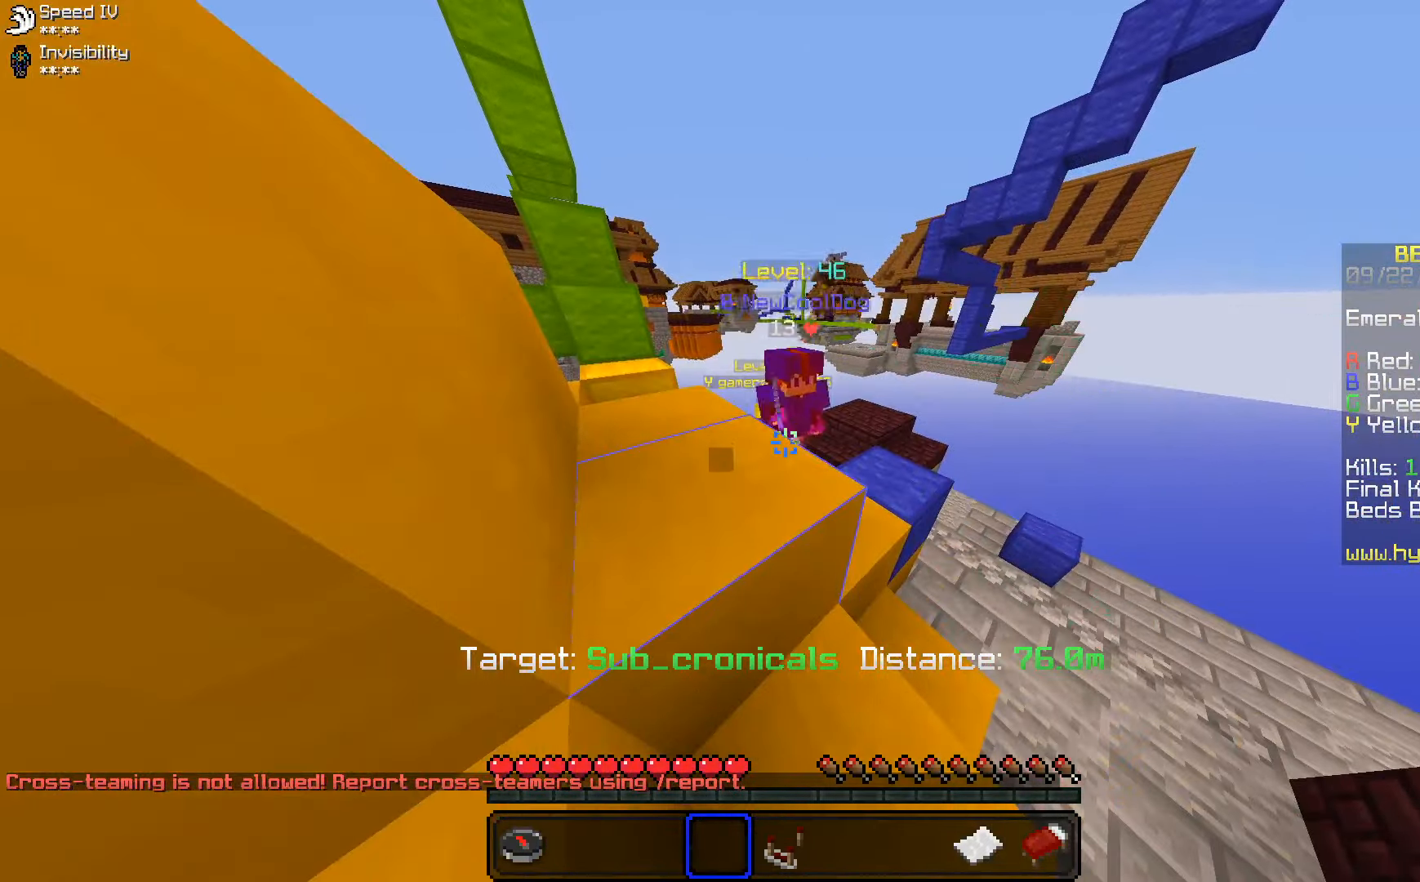
{"keys": [], "mouse": ["left"], "events": [[83, "mouse_left", "down"], [433, "mouse_left", "up"], [467, "mouse_left", "down"]]}
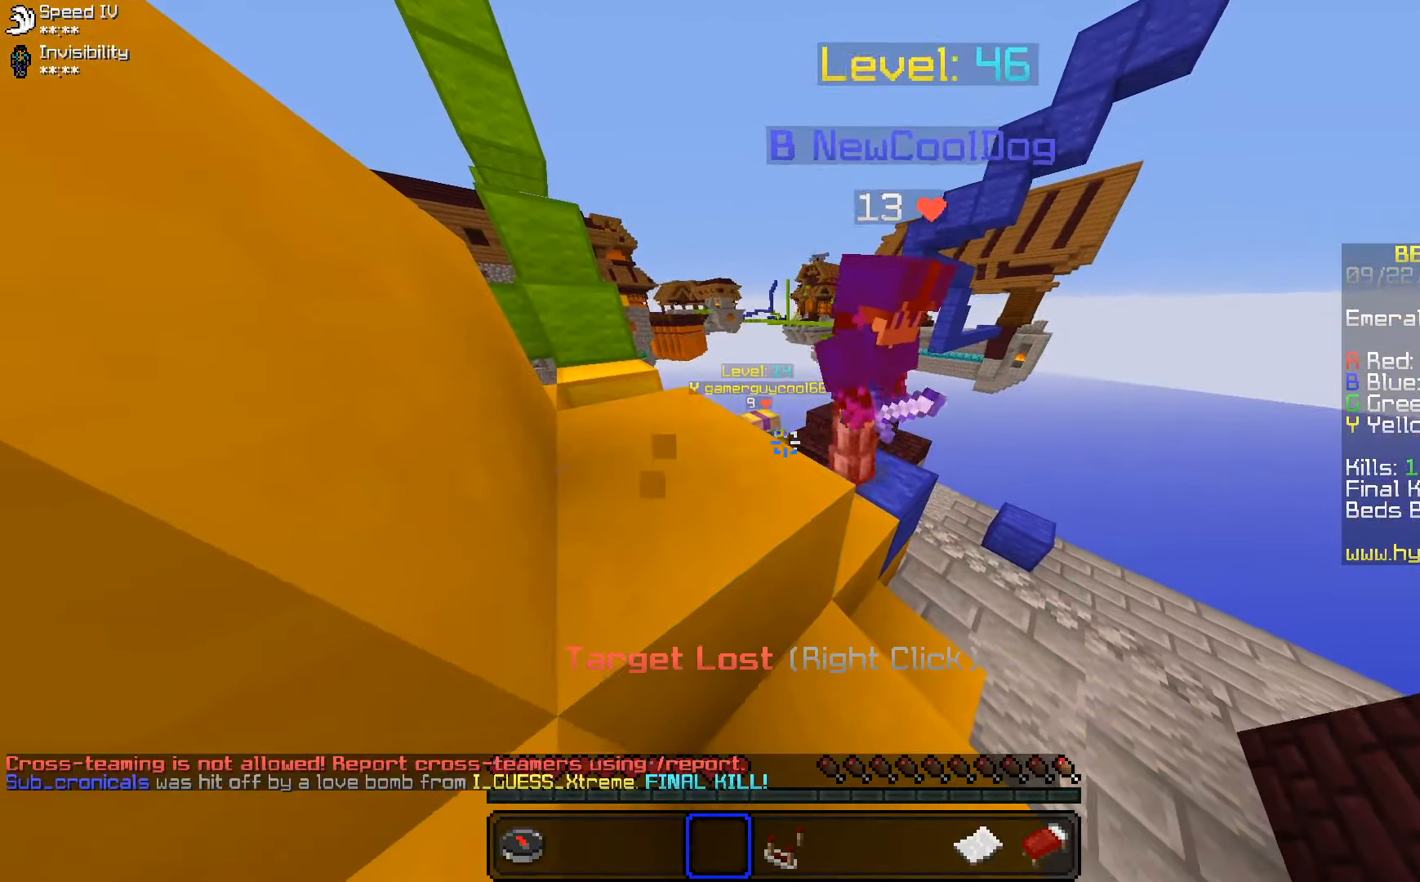
{"keys": [], "mouse": [], "events": [[333, "mouse_left", "up"]]}
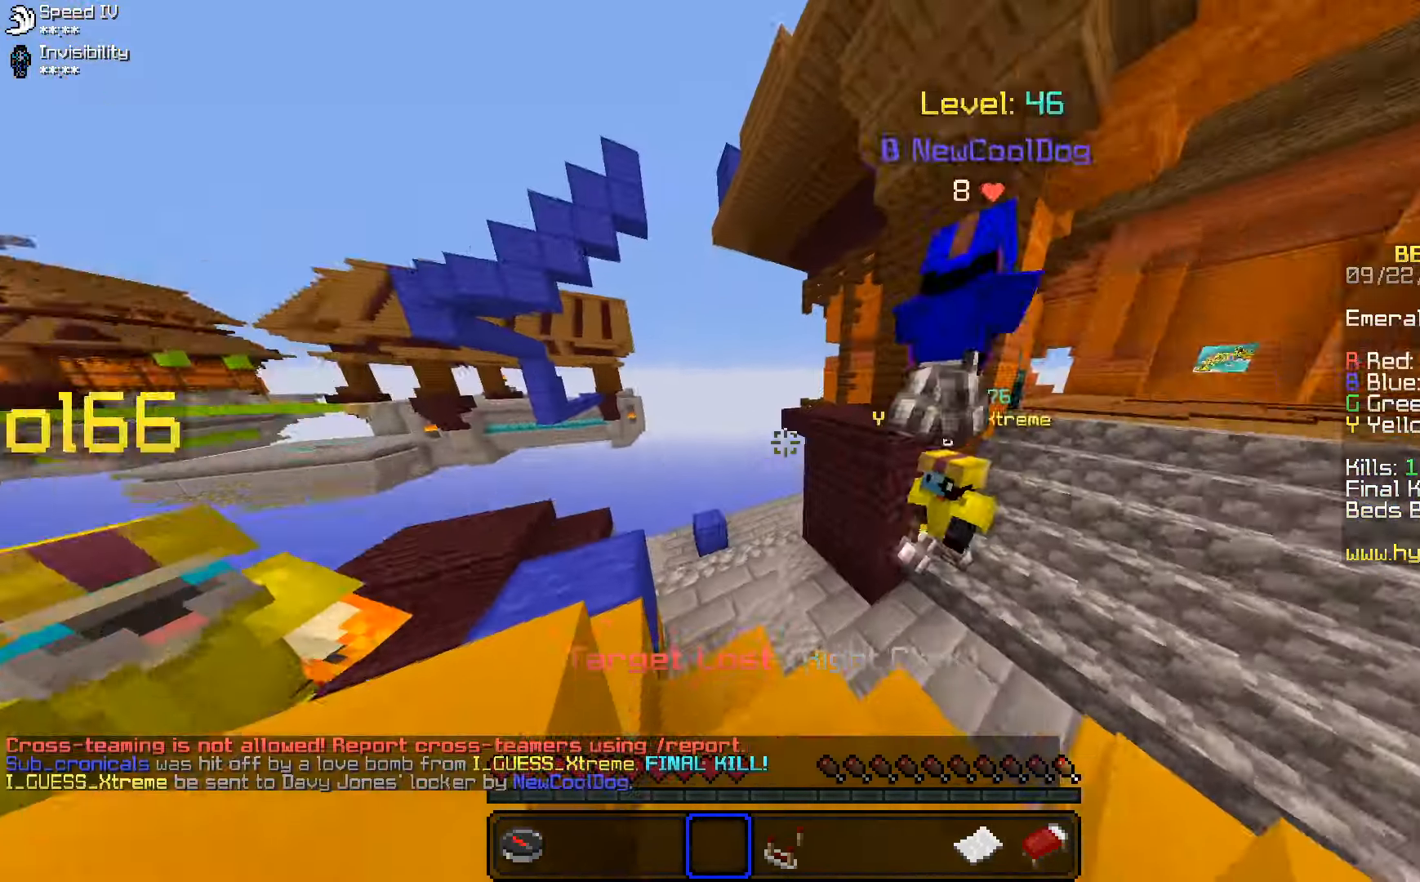
{"keys": [], "mouse": [], "events": []}
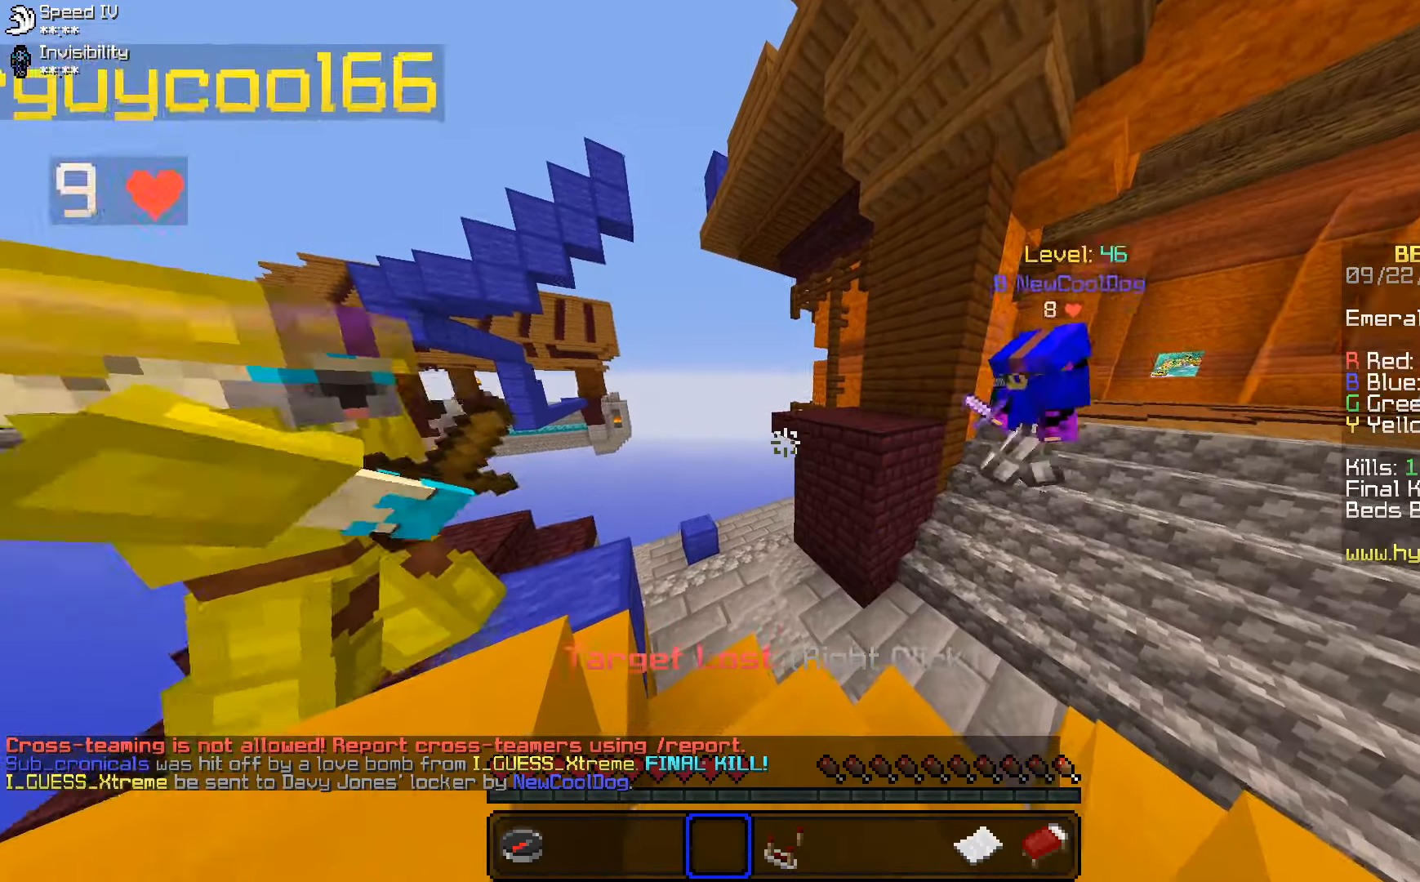
{"keys": [], "mouse": [], "events": []}
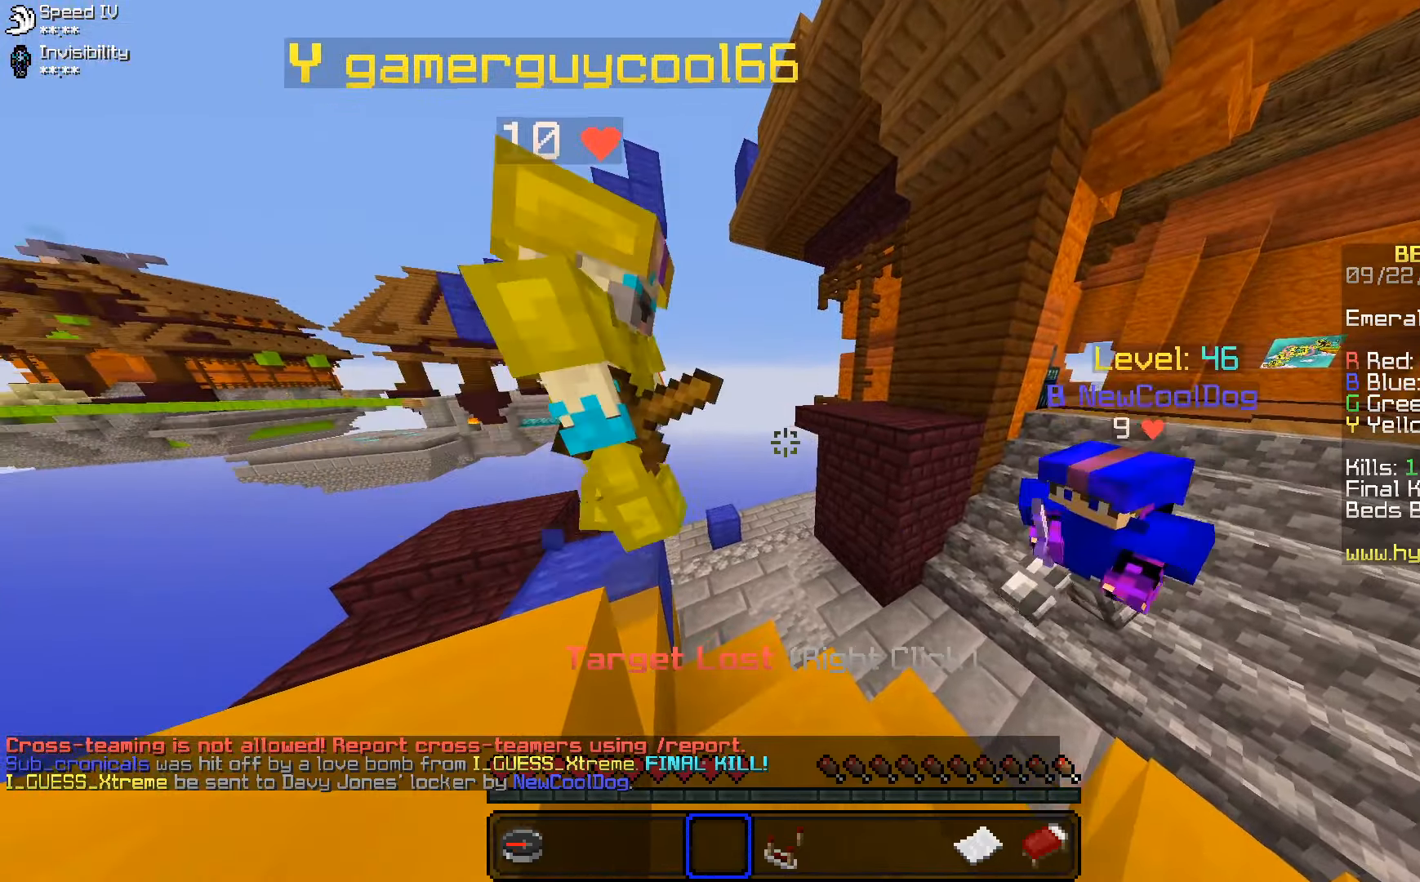
{"keys": [], "mouse": [], "events": []}
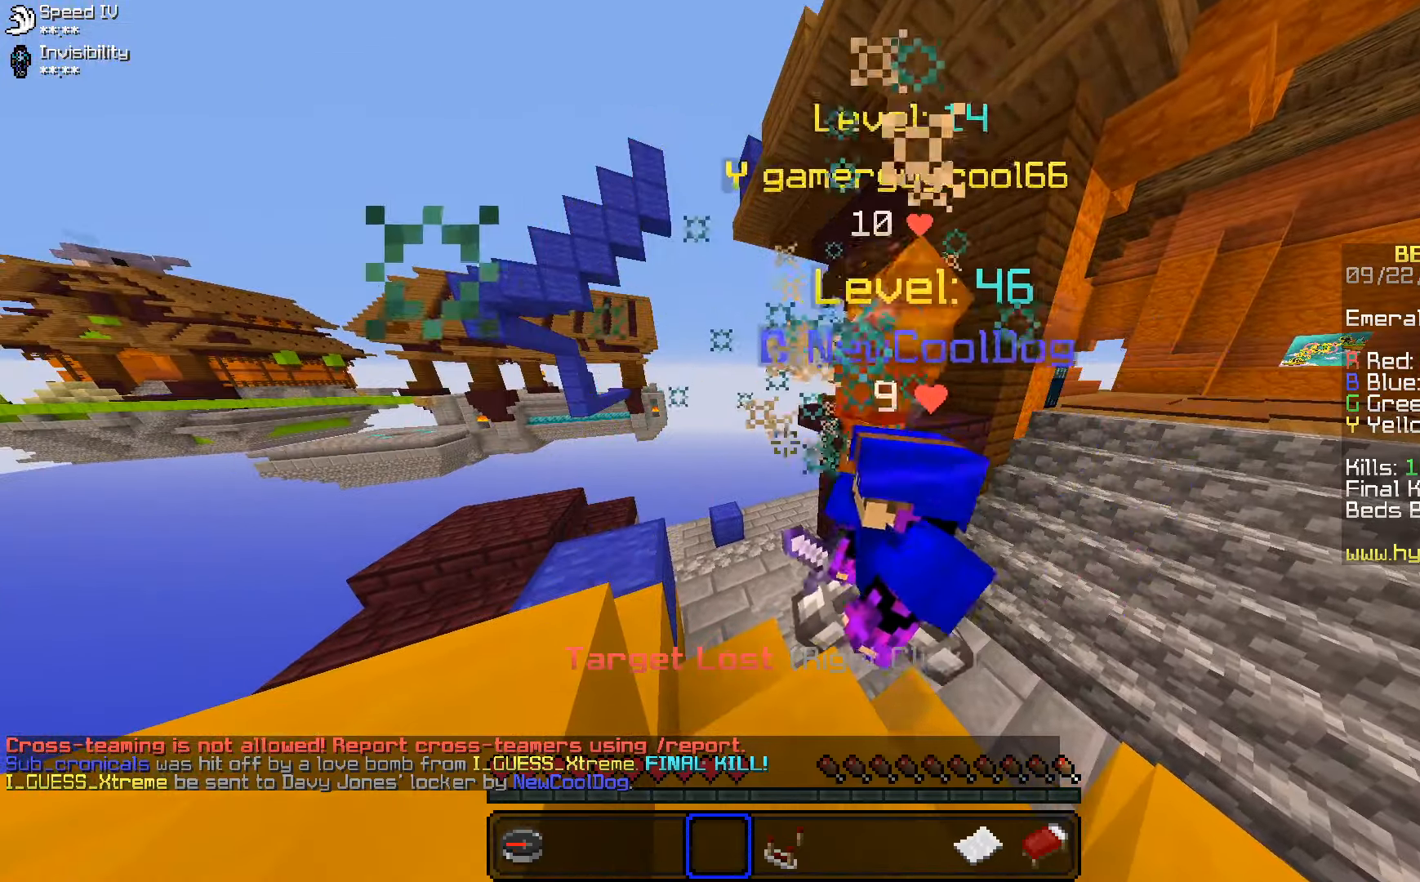
{"keys": [], "mouse": [], "events": []}
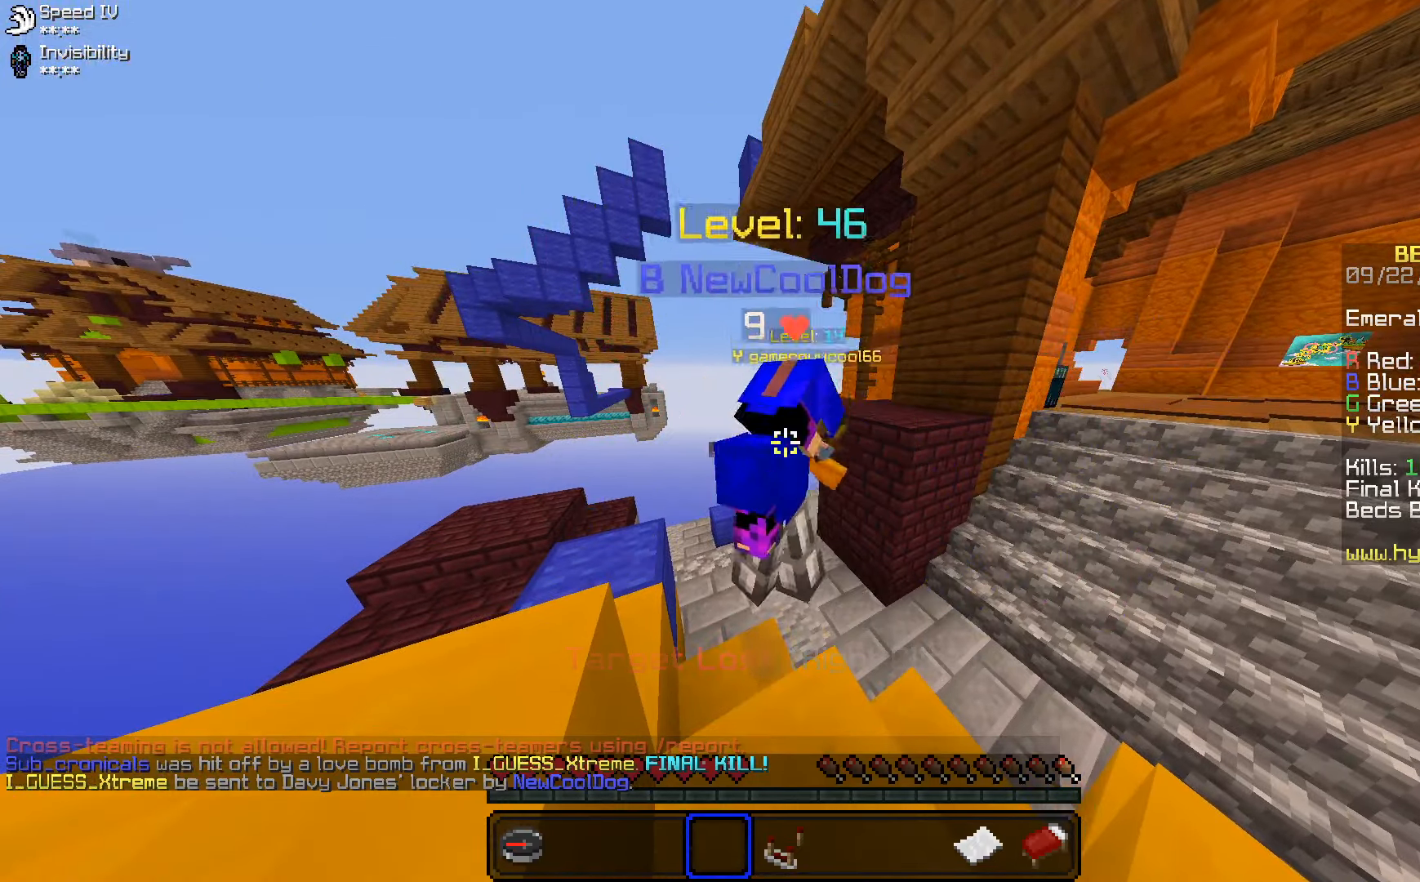
{"keys": [], "mouse": [], "events": []}
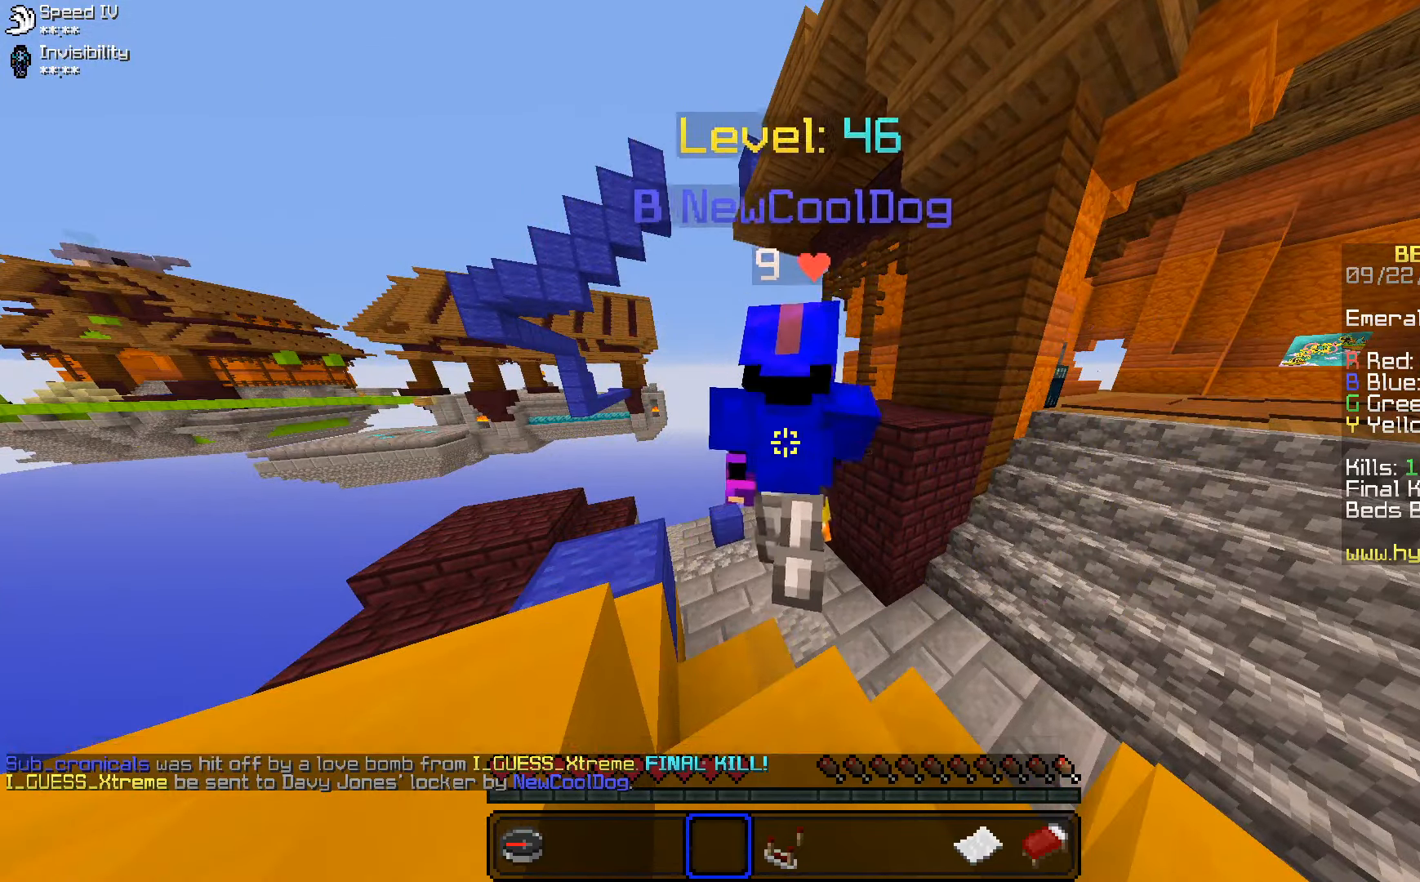
{"keys": [], "mouse": [], "events": []}
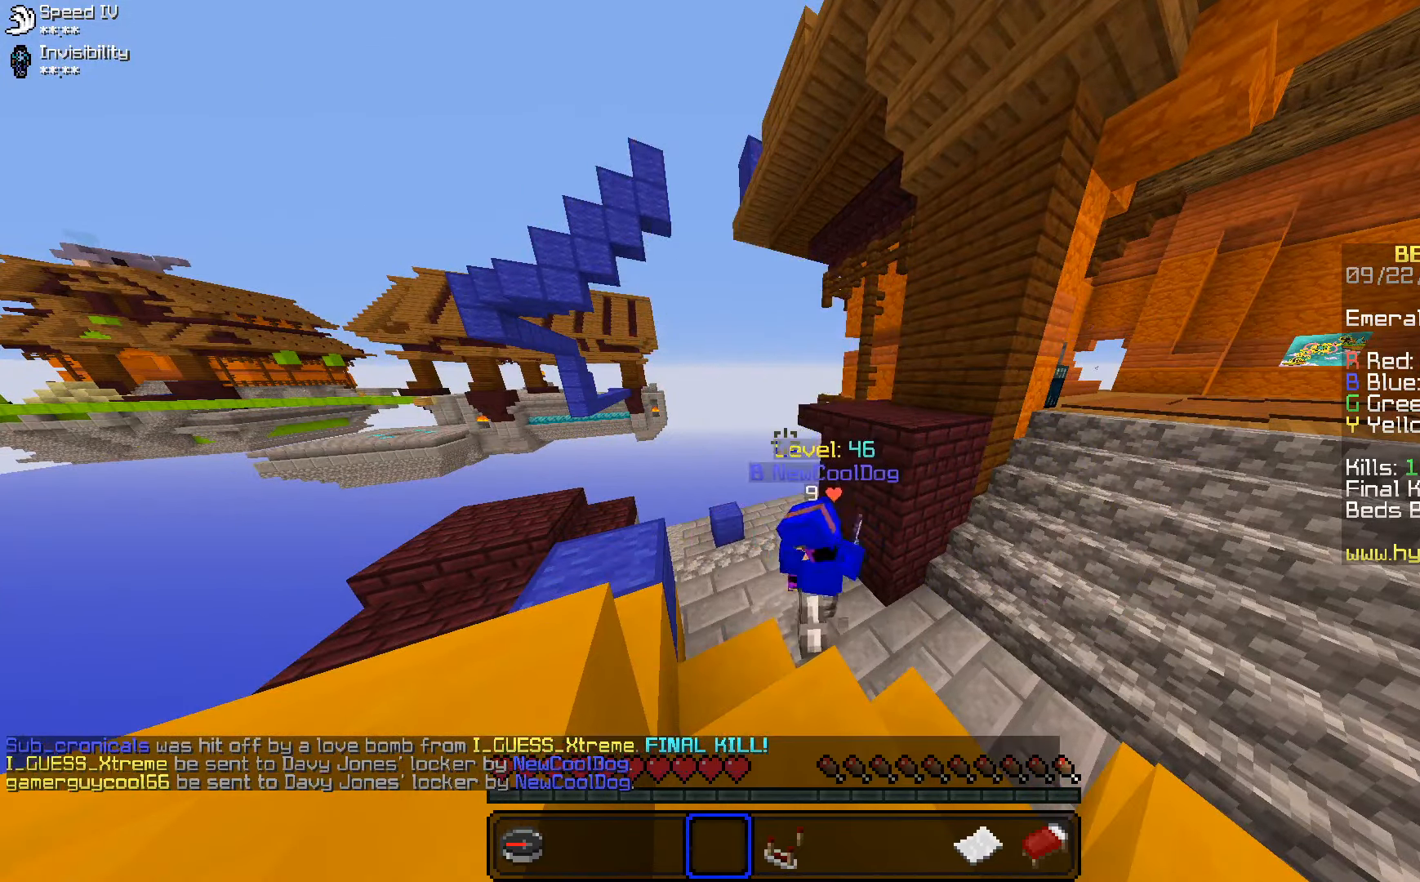
{"keys": [], "mouse": [], "events": []}
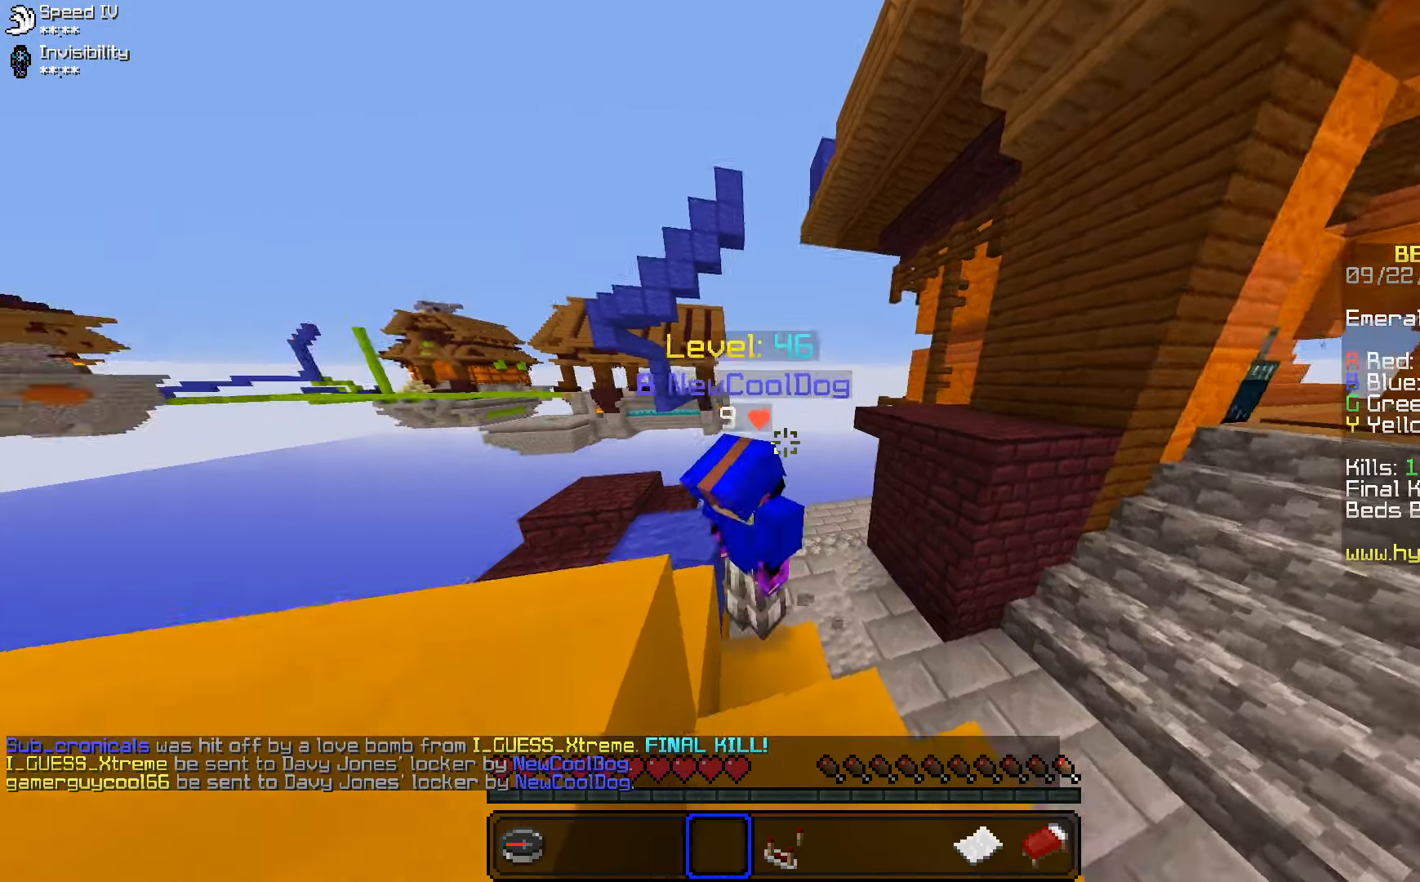
{"keys": ["w"], "mouse": [], "events": [[83, "w", "down"]]}
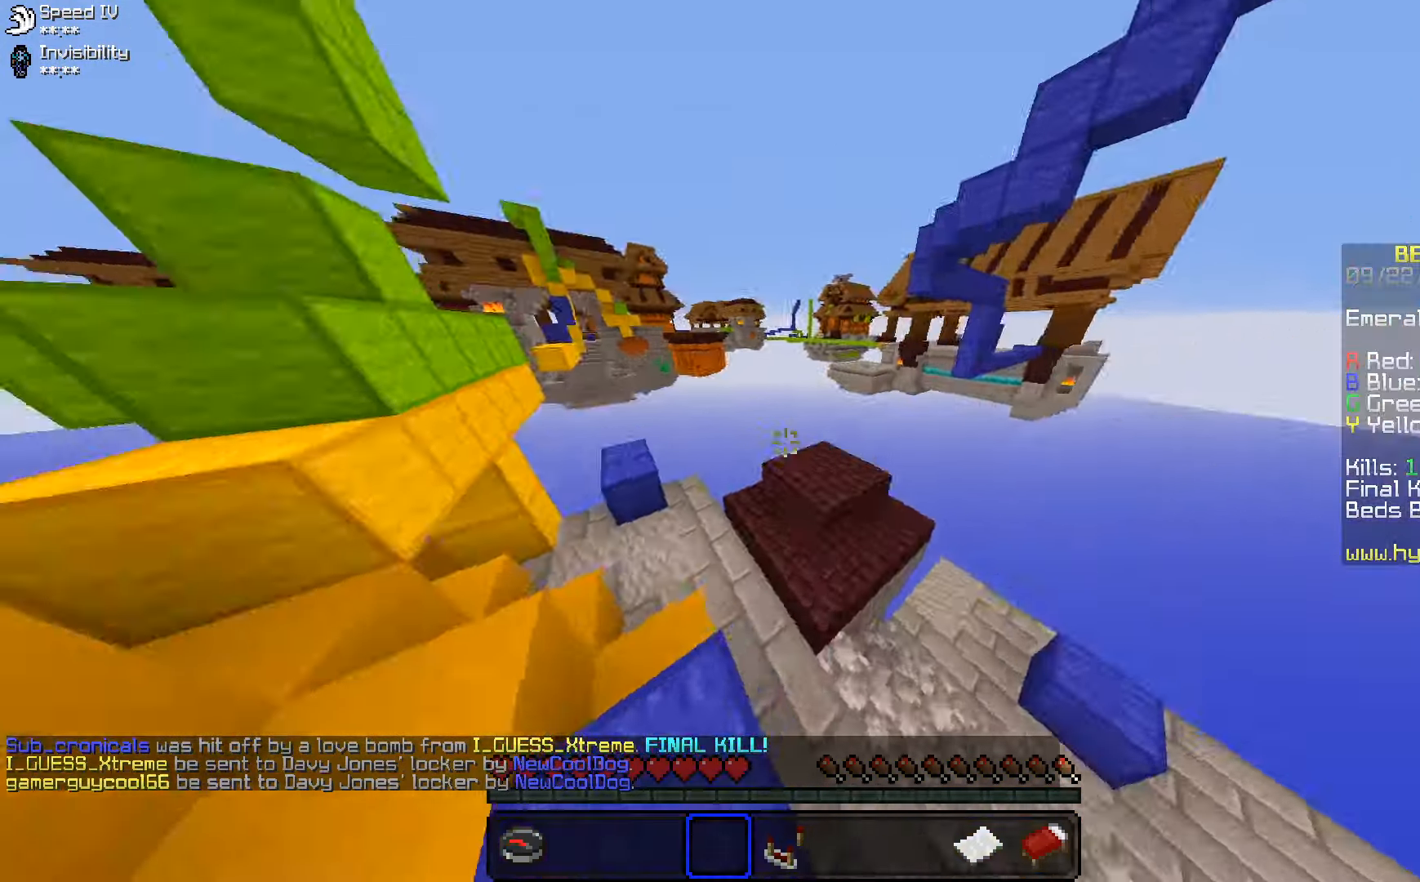
{"keys": [], "mouse": [], "events": [[66, "w", "up"], [100, "d", "down"], [216, "d", "up"]]}
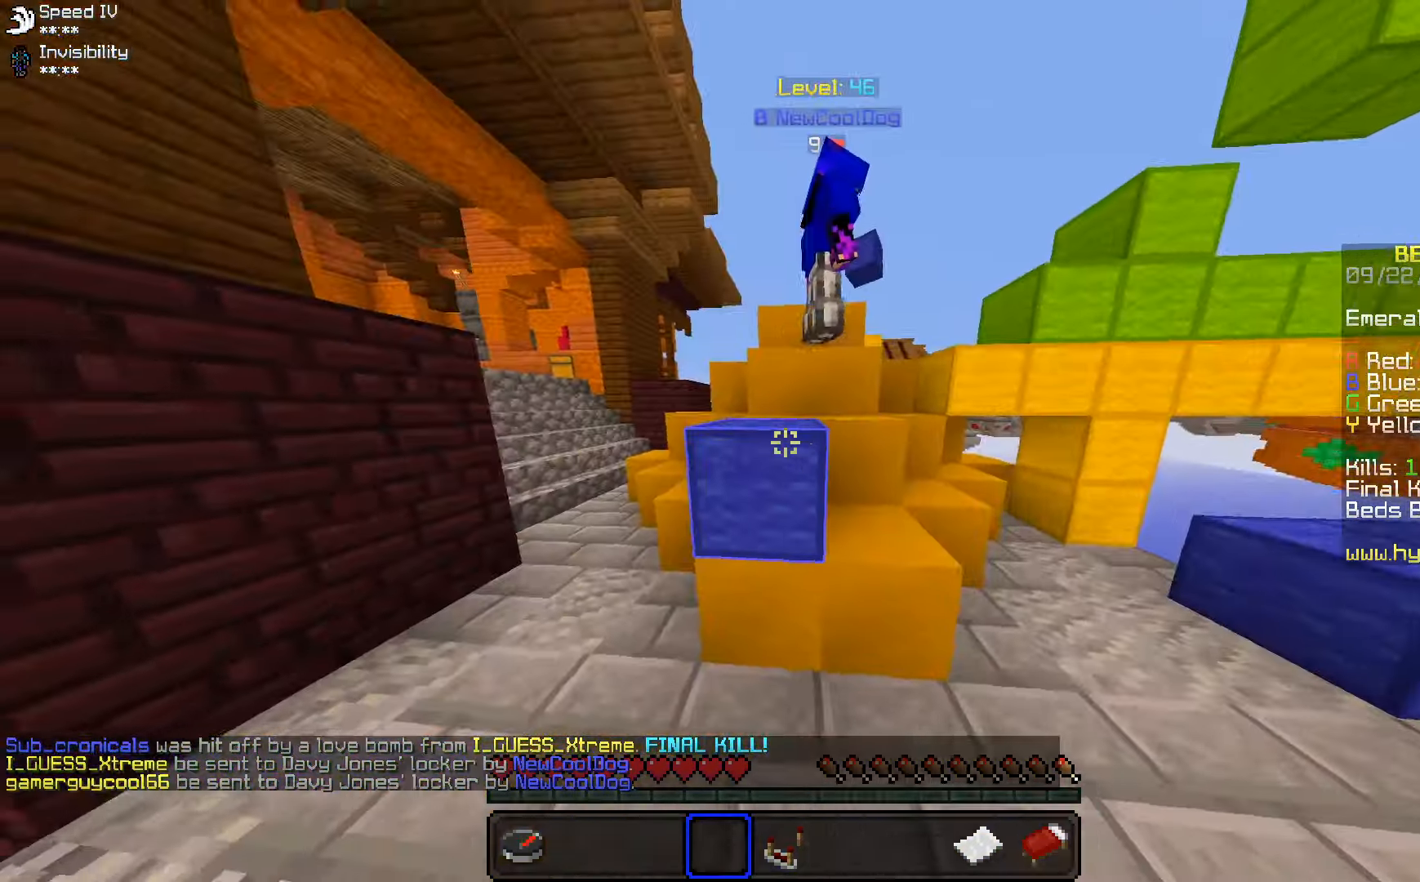
{"keys": ["space", "w"], "mouse": [], "events": [[200, "w", "down"], [400, "space", "down"]]}
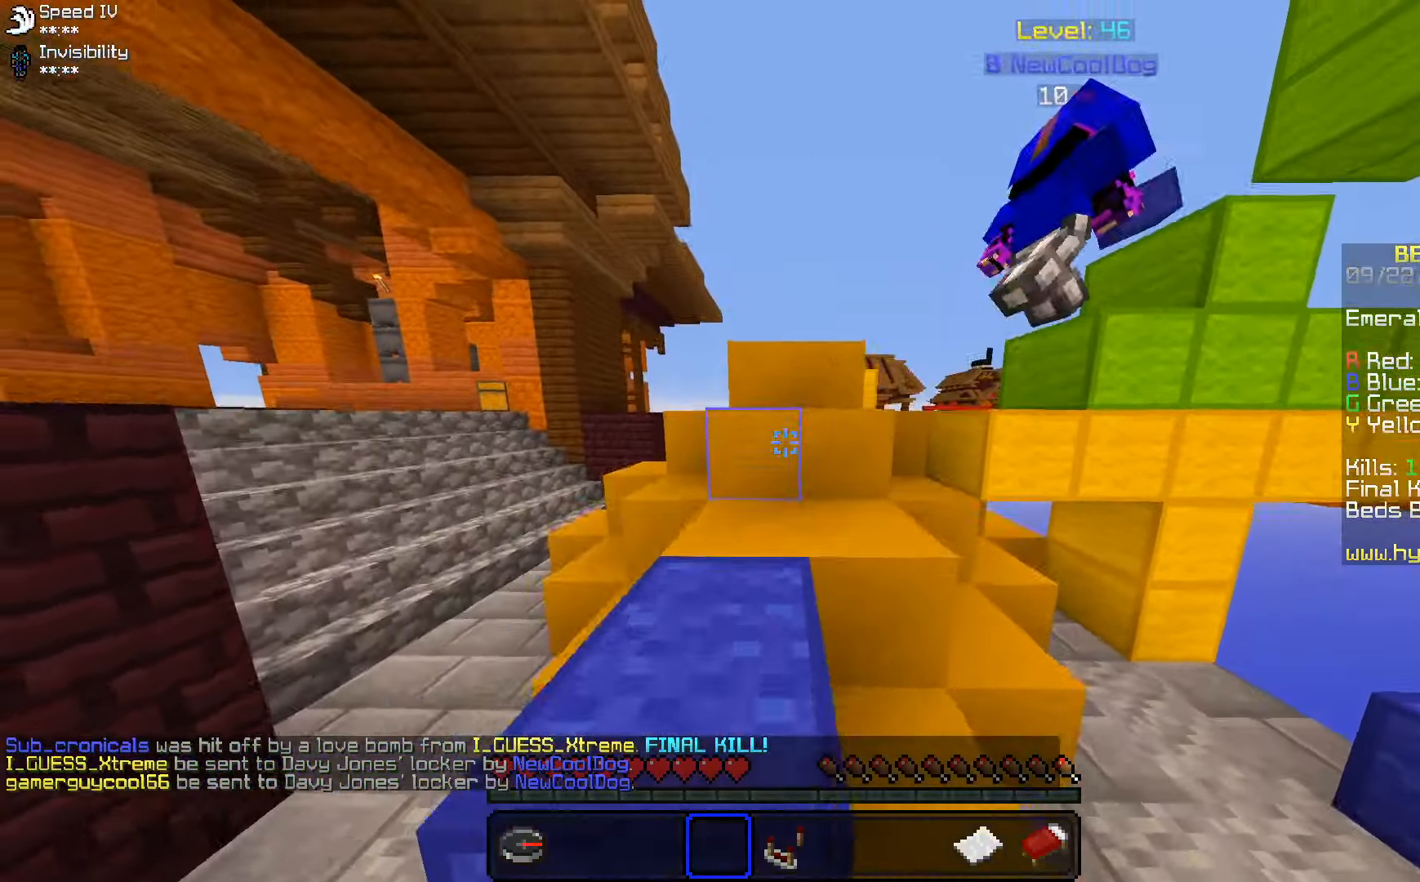
{"keys": ["d", "w"], "mouse": [], "events": [[166, "space", "up"], [232, "d", "down"]]}
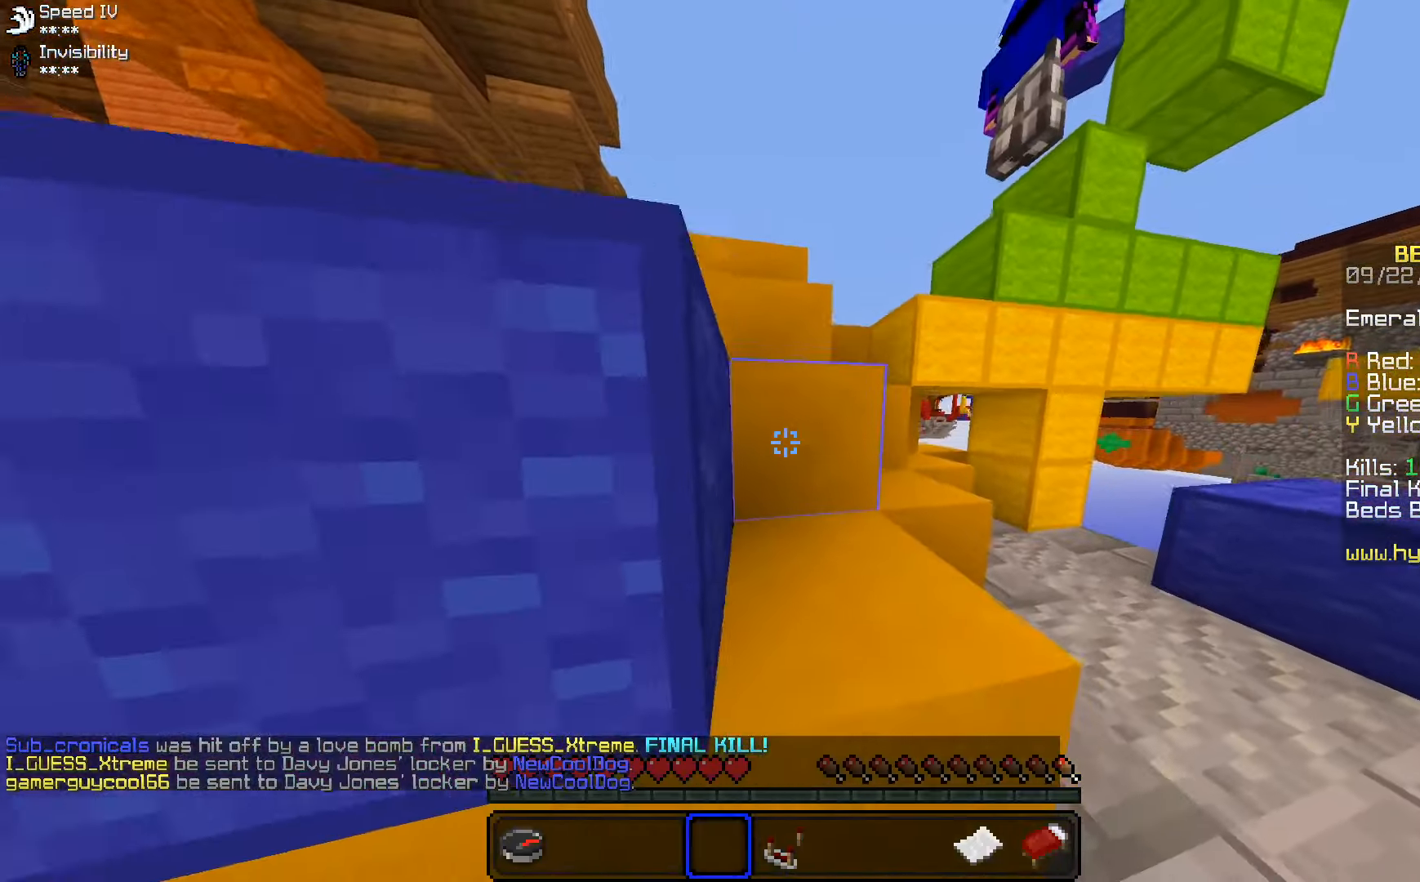
{"keys": ["a", "w"], "mouse": [], "events": [[83, "space", "down"], [100, "d", "up"], [283, "a", "down"], [300, "space", "up"]]}
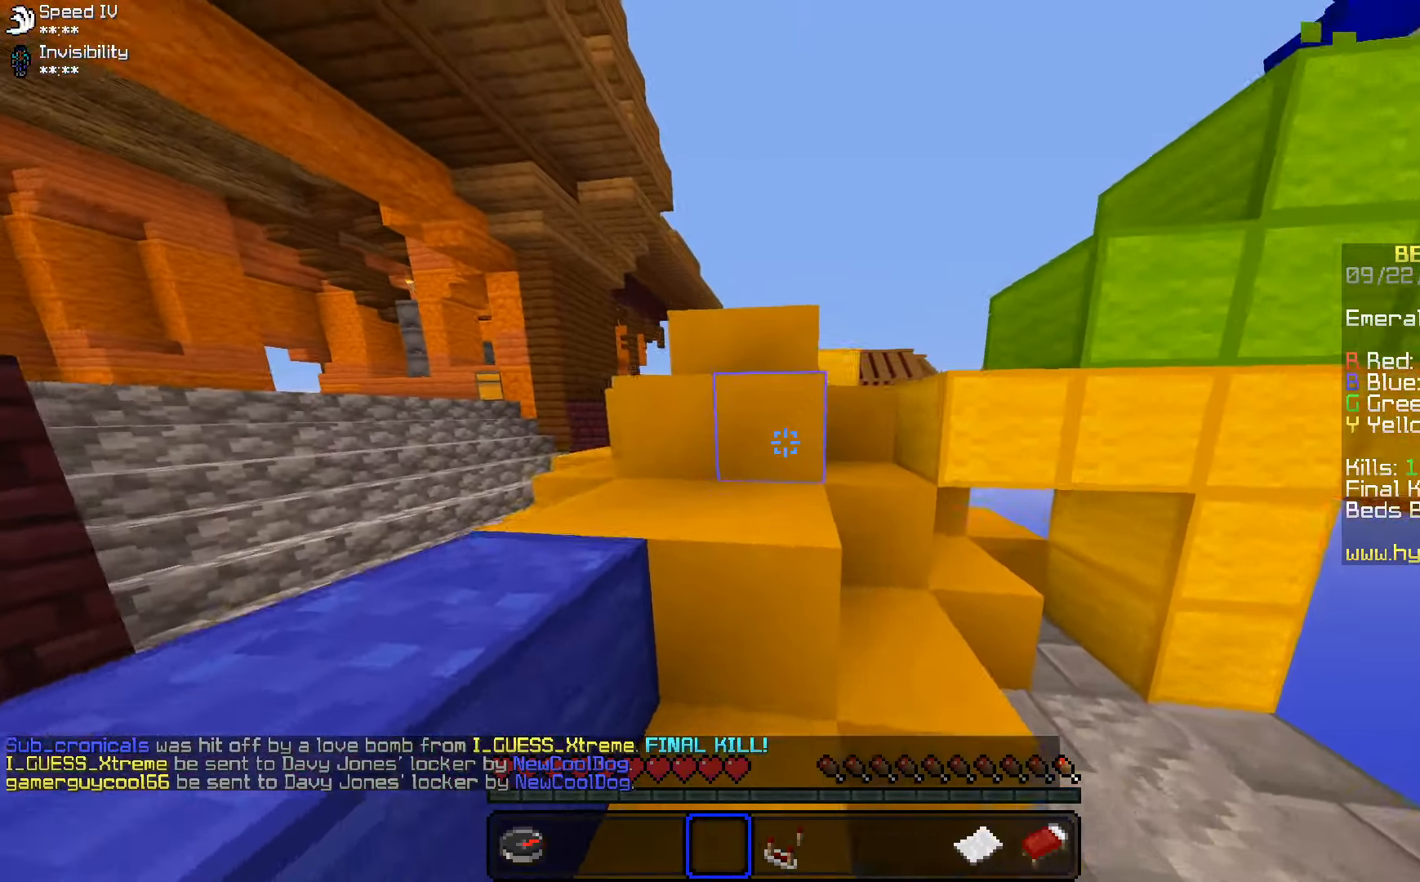
{"keys": ["space", "w"], "mouse": [], "events": [[33, "space", "down"], [166, "a", "up"], [233, "space", "up"], [433, "space", "down"]]}